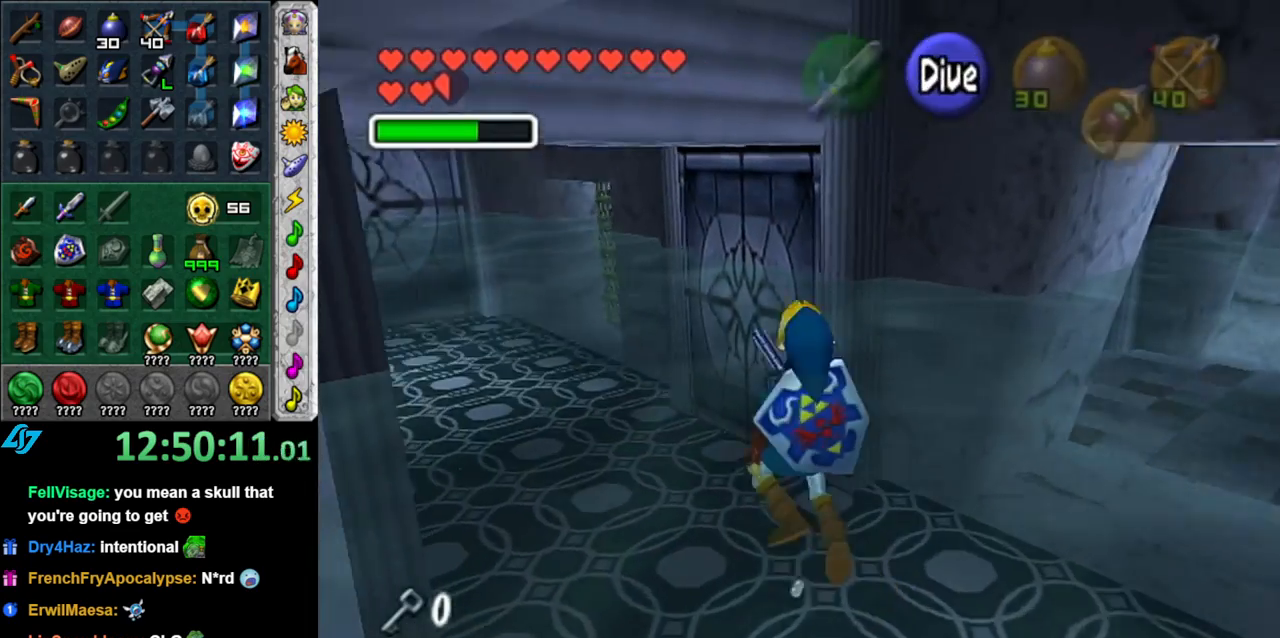
Gameplay with a controller (Nintendo layout); each line is a JSON object with the inputs held at the frame after it. "events" lists button and stick changes between this image and that frame as [ms after this image, input, new state], when the widget could be followed in between. Not read: L3 R3.
{"buttons": [], "left_stick": "center", "right_stick": "center", "events": [[117, "DPAD_LEFT", "down"], [233, "DPAD_LEFT", "up"]]}
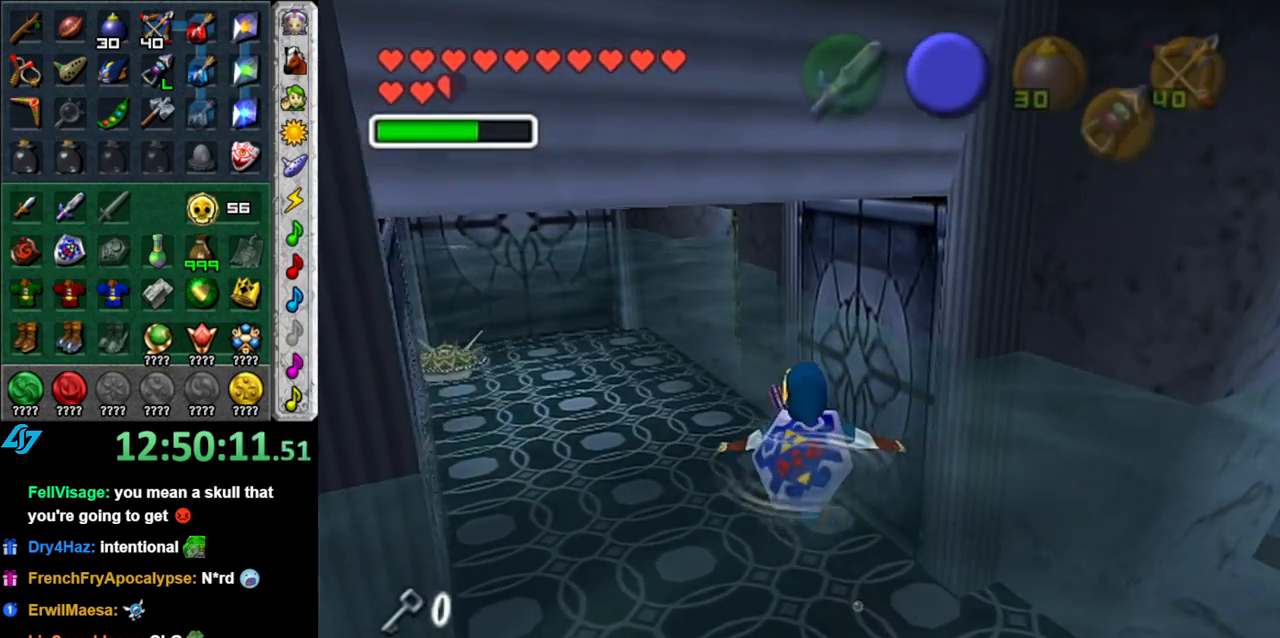
{"buttons": [], "left_stick": "center", "right_stick": "center", "events": []}
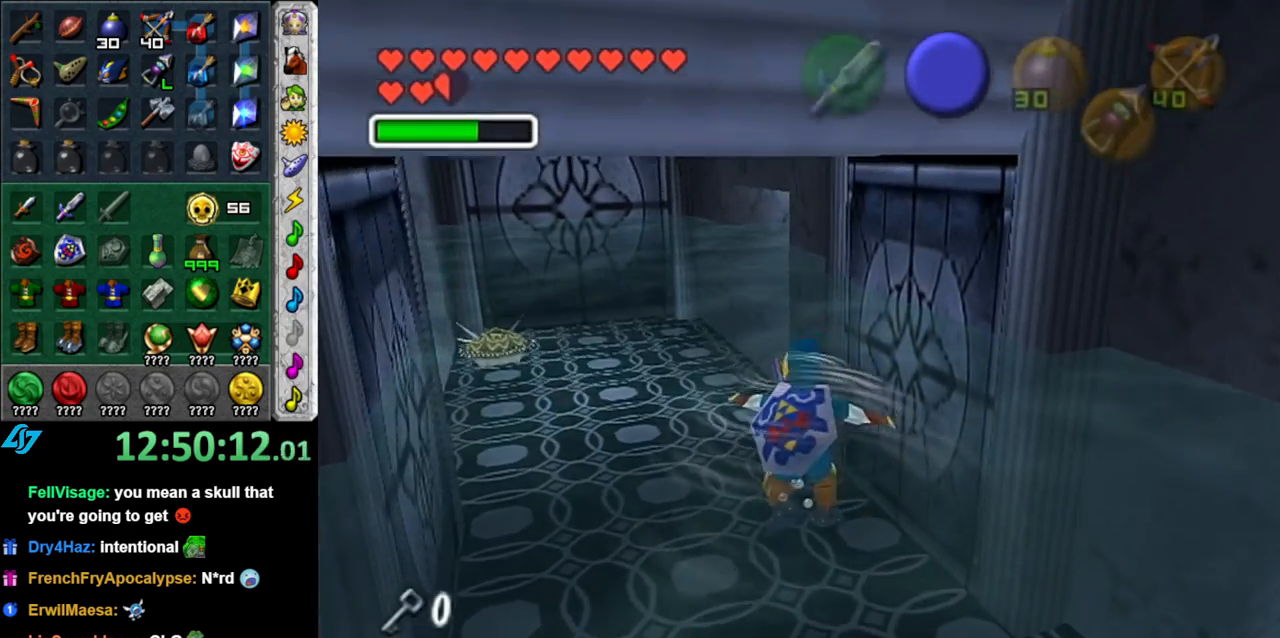
{"buttons": [], "left_stick": "up-right", "right_stick": "center", "events": [[400, "left_stick", "up-right"]]}
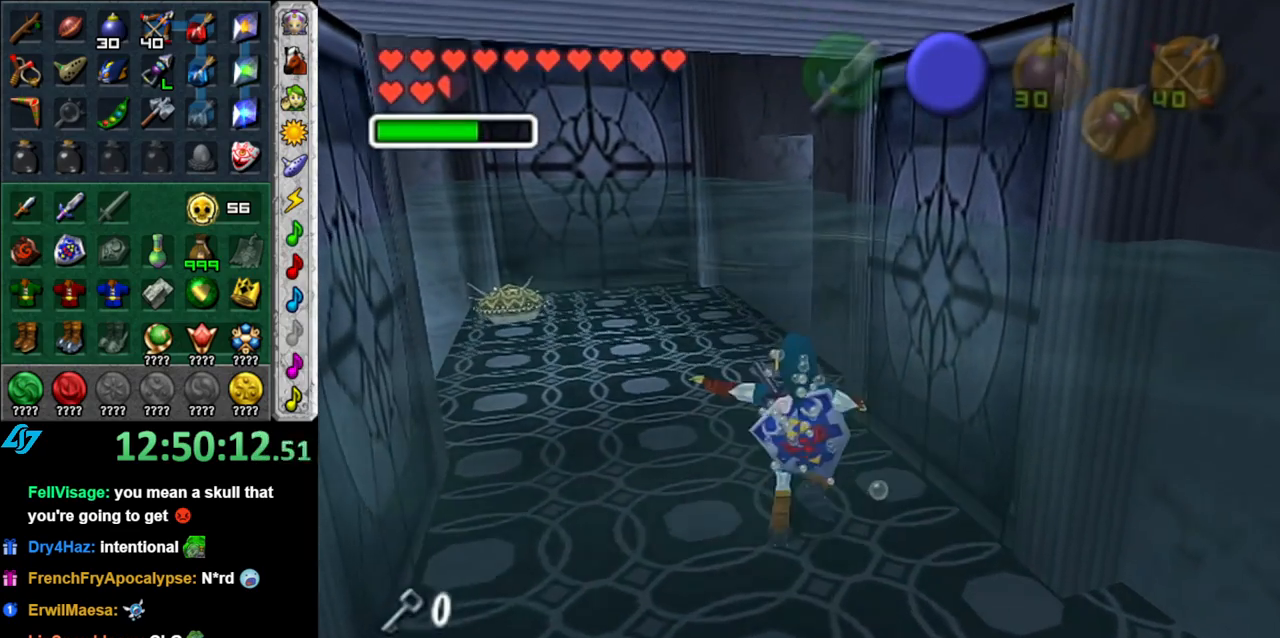
{"buttons": [], "left_stick": "up-left", "right_stick": "center", "events": [[83, "left_stick", "up-left"]]}
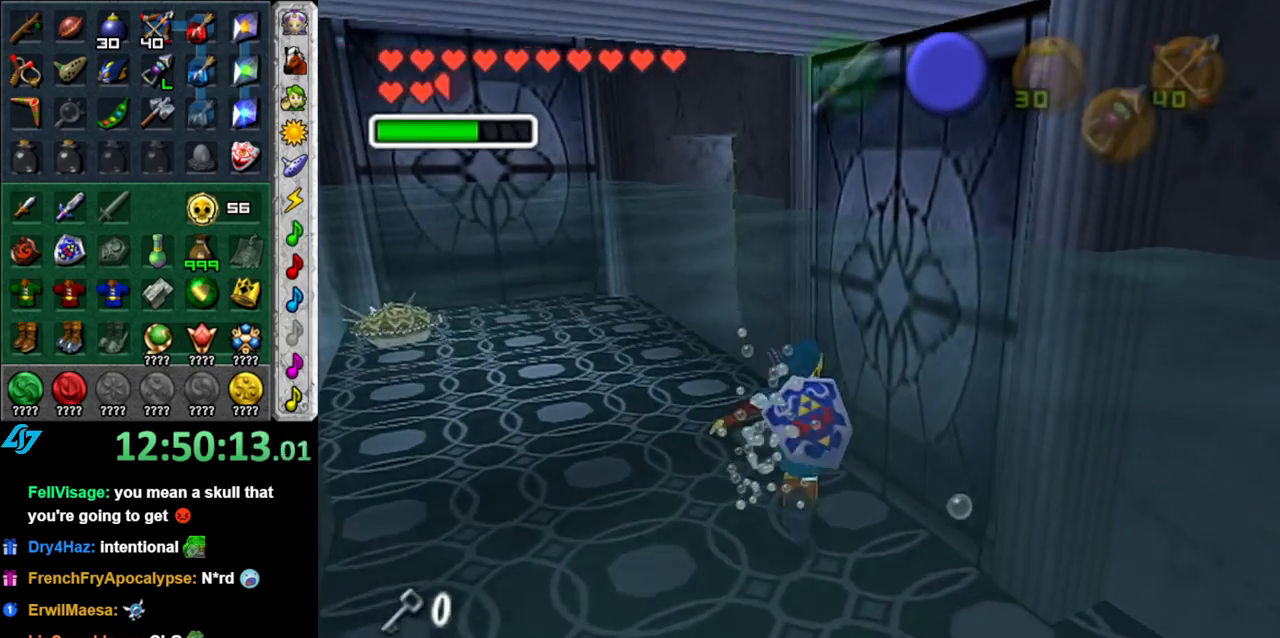
{"buttons": [], "left_stick": "up-left", "right_stick": "center", "events": []}
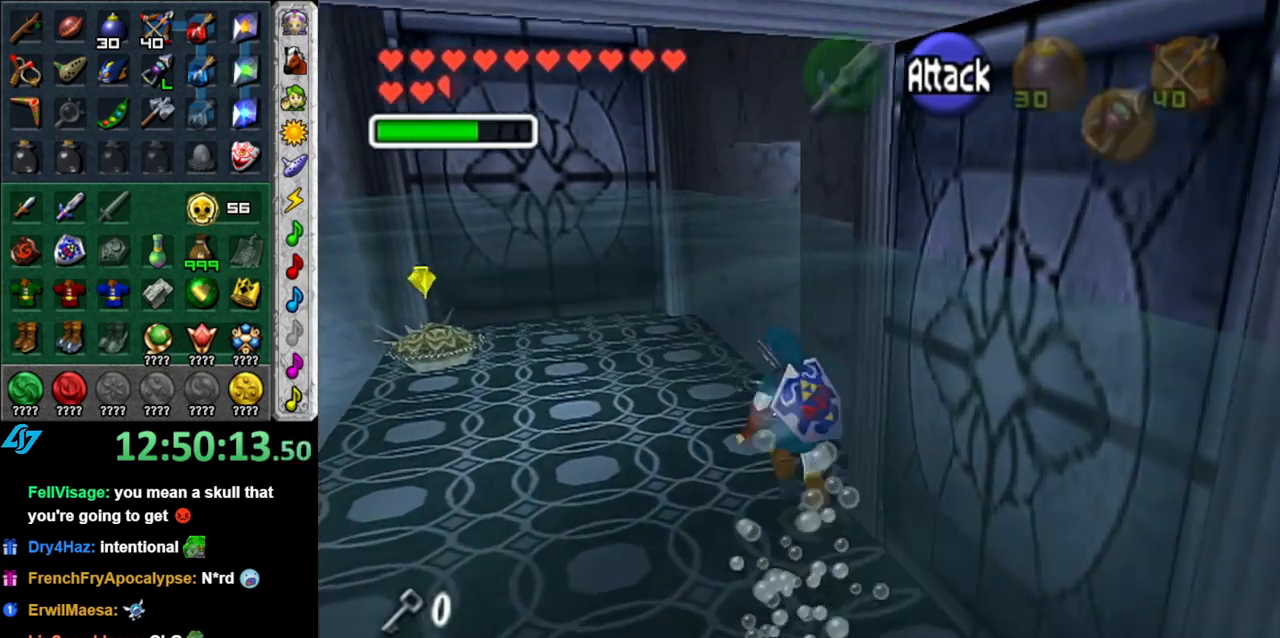
{"buttons": ["Z"], "left_stick": "up-left", "right_stick": "center", "events": [[117, "L1", "down"], [183, "Z", "down"], [183, "left_stick", "up"], [267, "Z", "up"], [367, "L1", "up"], [400, "Z", "down"], [433, "left_stick", "up-left"]]}
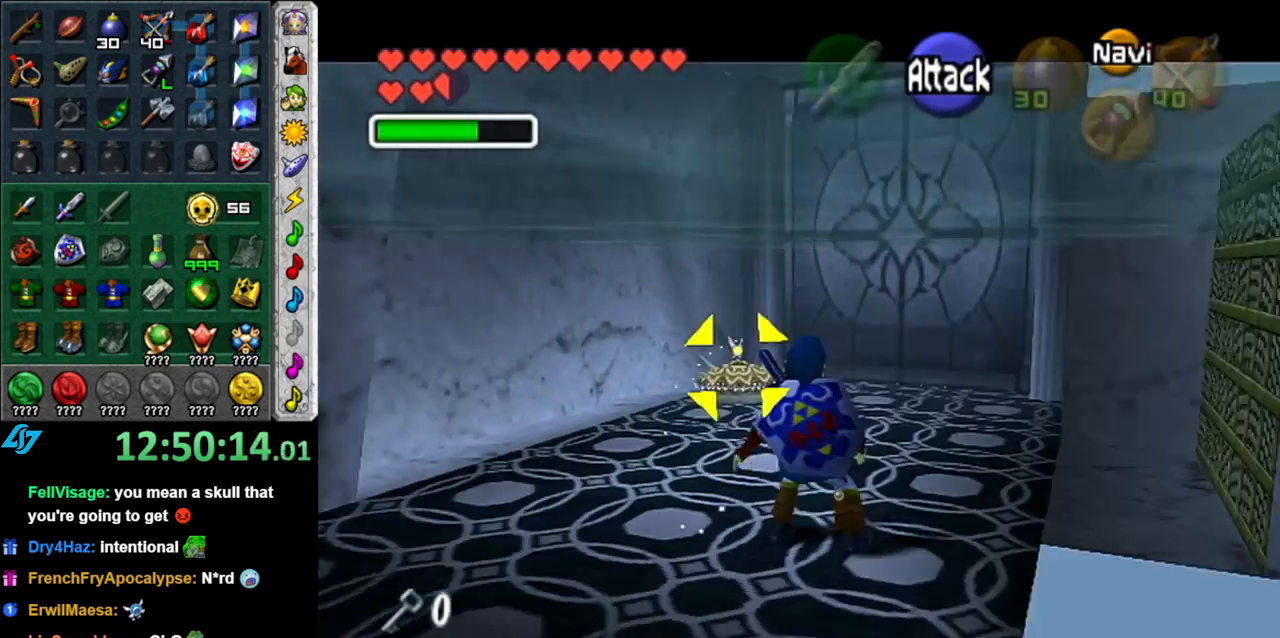
{"buttons": [], "left_stick": "center", "right_stick": "center", "events": [[17, "Z", "up"], [233, "Z", "down"], [267, "left_stick", "up"], [333, "Z", "up"], [433, "left_stick", "center"]]}
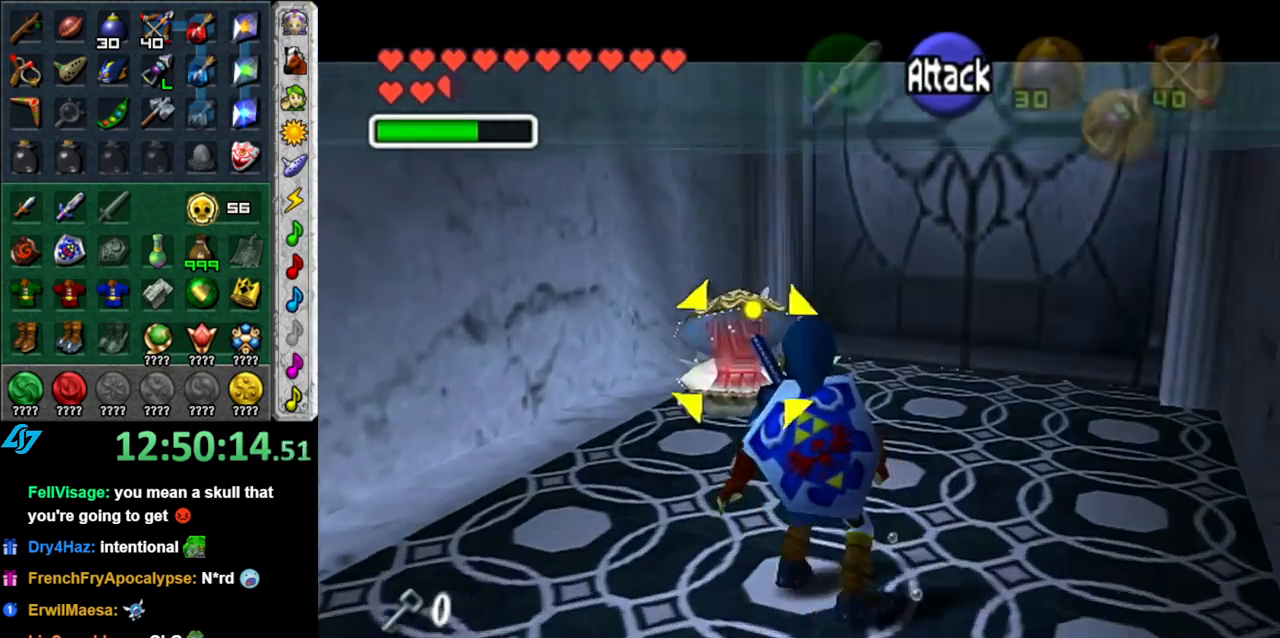
{"buttons": [], "left_stick": "down-left", "right_stick": "center", "events": [[150, "Z", "down"], [233, "Z", "up"], [333, "left_stick", "down-left"]]}
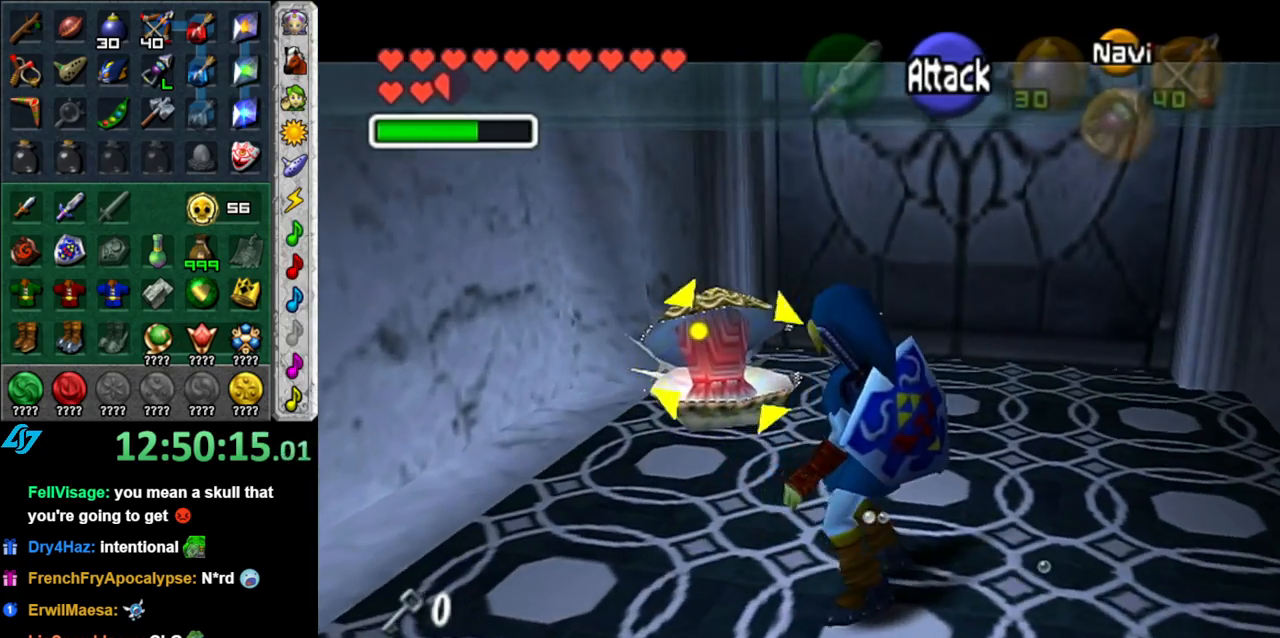
{"buttons": ["Z"], "left_stick": "down", "right_stick": "center", "events": [[83, "Z", "down"], [117, "left_stick", "down"], [150, "Z", "up"], [300, "Z", "down"], [367, "Z", "up"], [483, "Z", "down"]]}
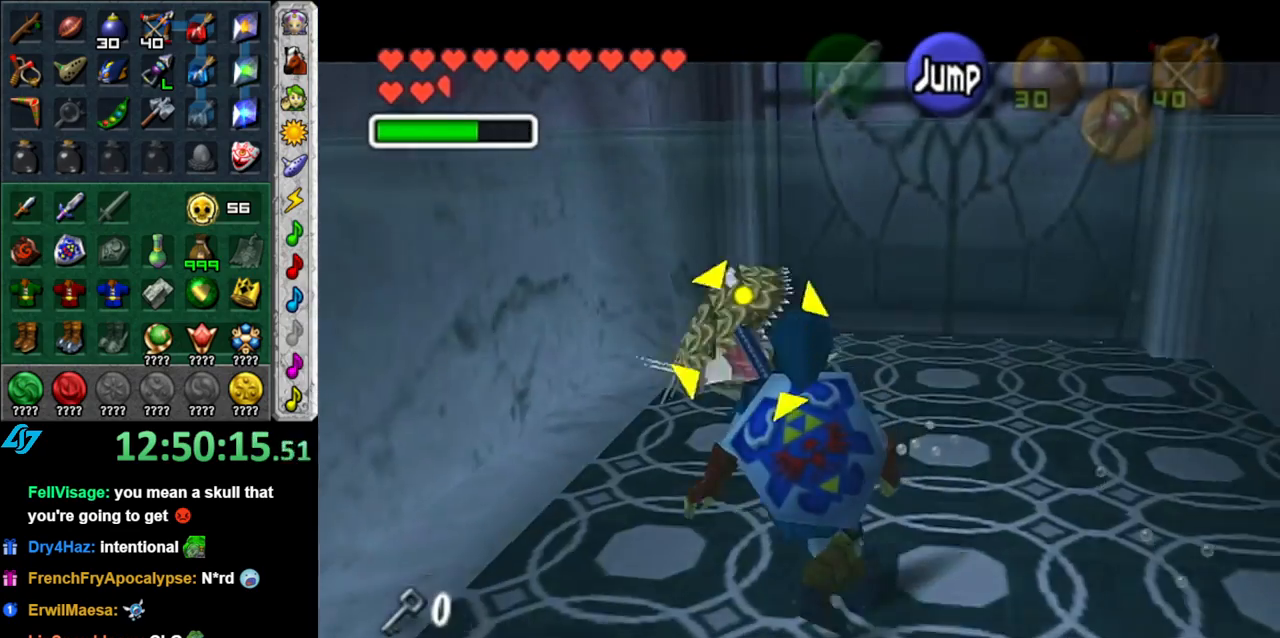
{"buttons": ["Z"], "left_stick": "down-right", "right_stick": "center", "events": [[83, "Z", "up"], [183, "Z", "down"], [233, "Z", "up"], [233, "left_stick", "down-right"], [400, "Z", "down"]]}
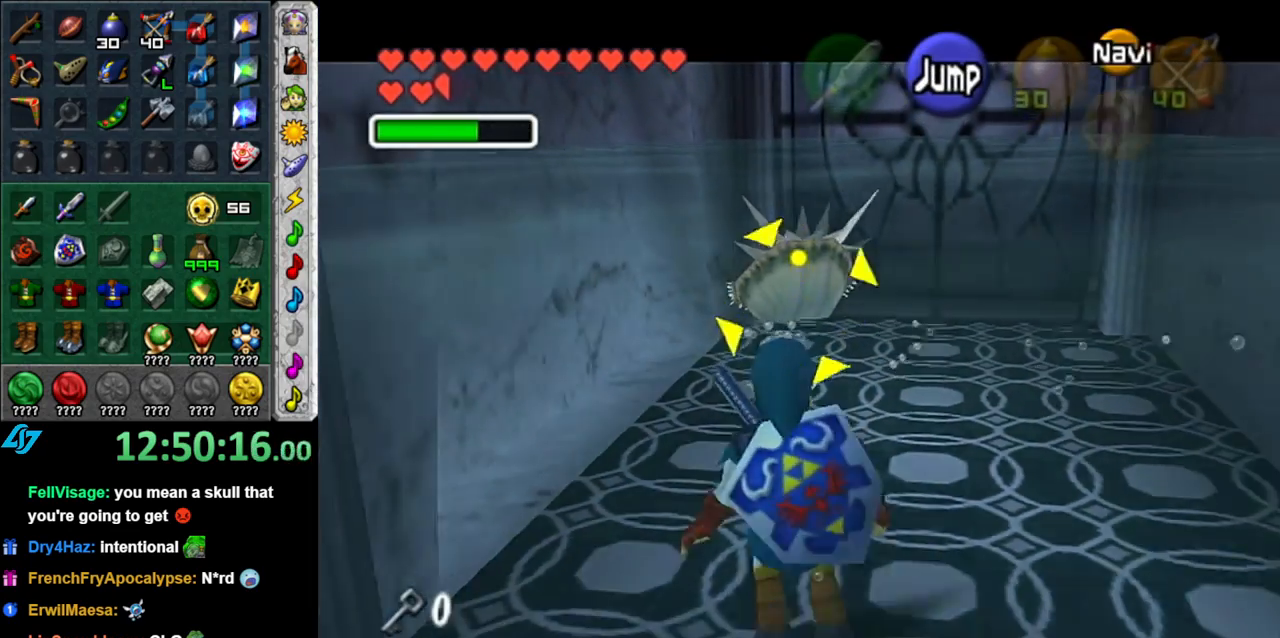
{"buttons": [], "left_stick": "up-left", "right_stick": "center", "events": [[17, "Z", "up"], [233, "left_stick", "center"], [467, "left_stick", "up-left"]]}
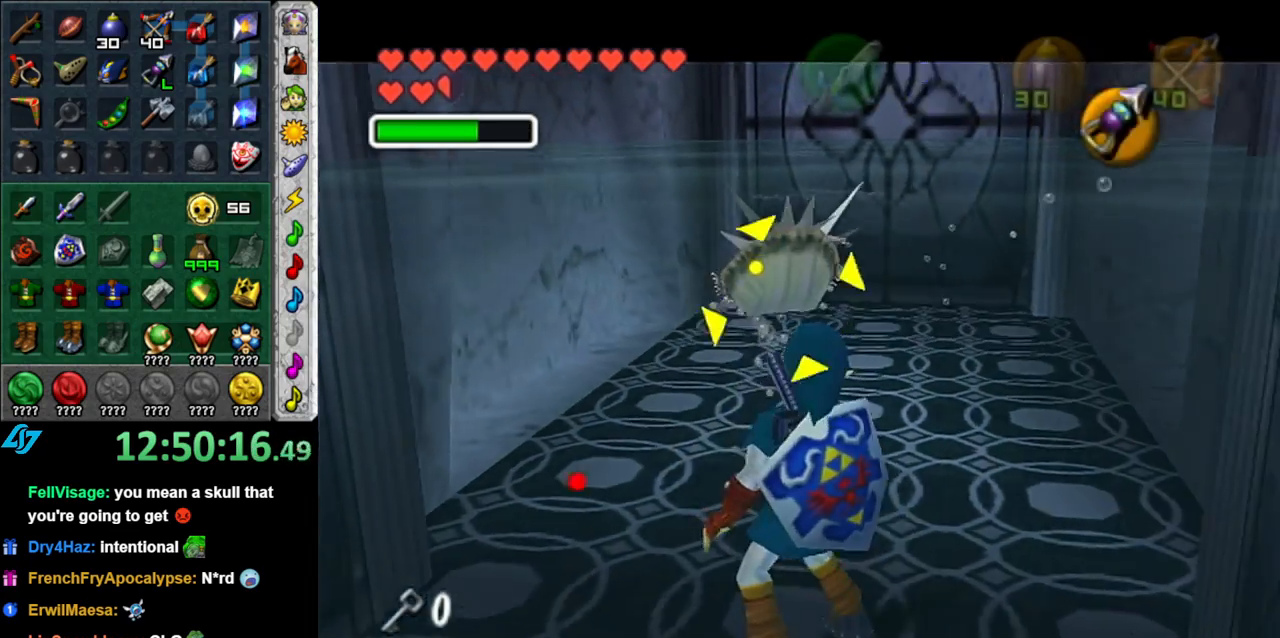
{"buttons": ["Z"], "left_stick": "up-left", "right_stick": "center", "events": [[50, "Z", "down"]]}
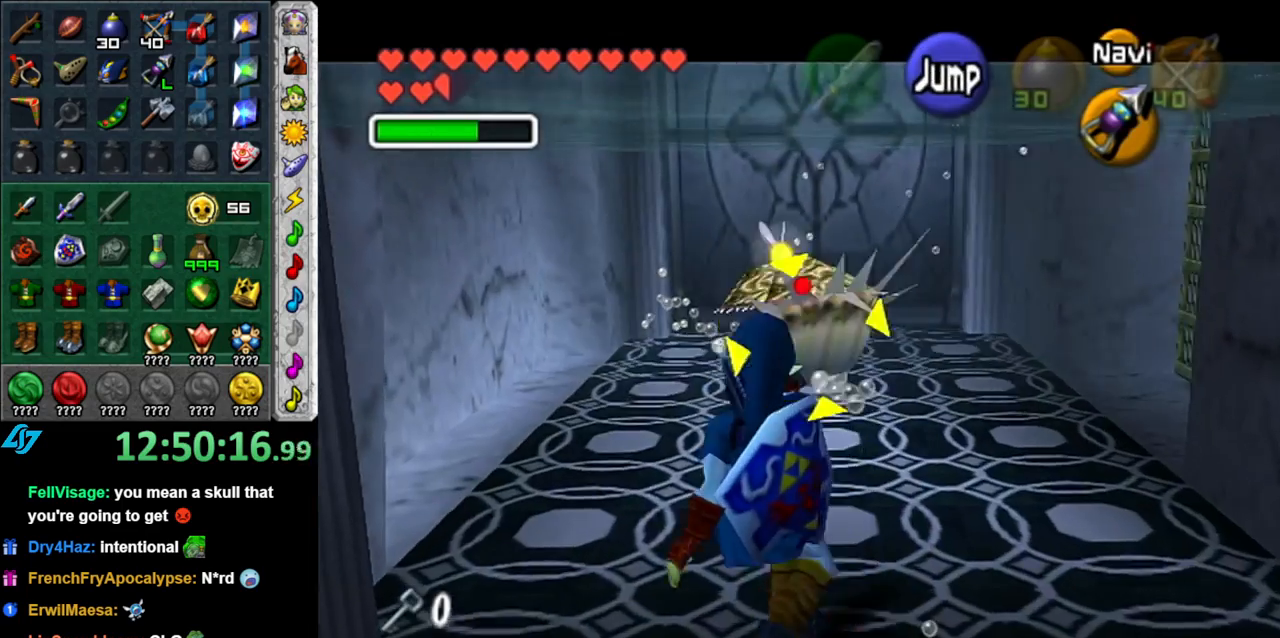
{"buttons": ["Z"], "left_stick": "up-right", "right_stick": "center", "events": [[433, "left_stick", "up-right"]]}
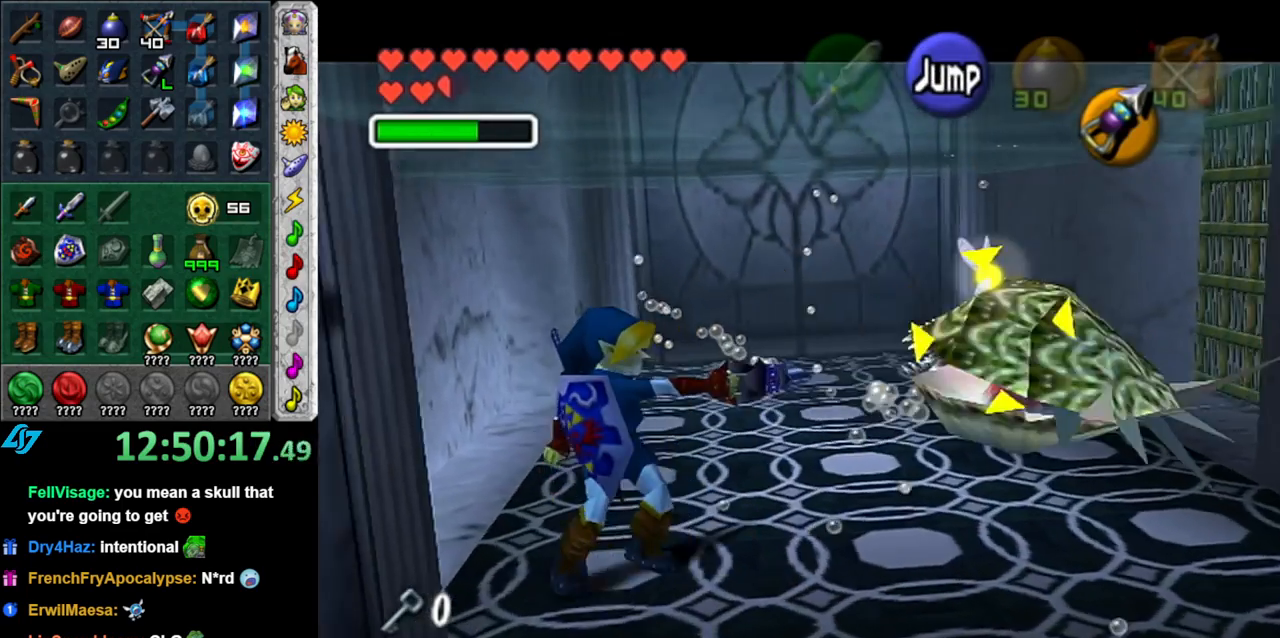
{"buttons": ["Z"], "left_stick": "right", "right_stick": "center", "events": [[83, "left_stick", "right"]]}
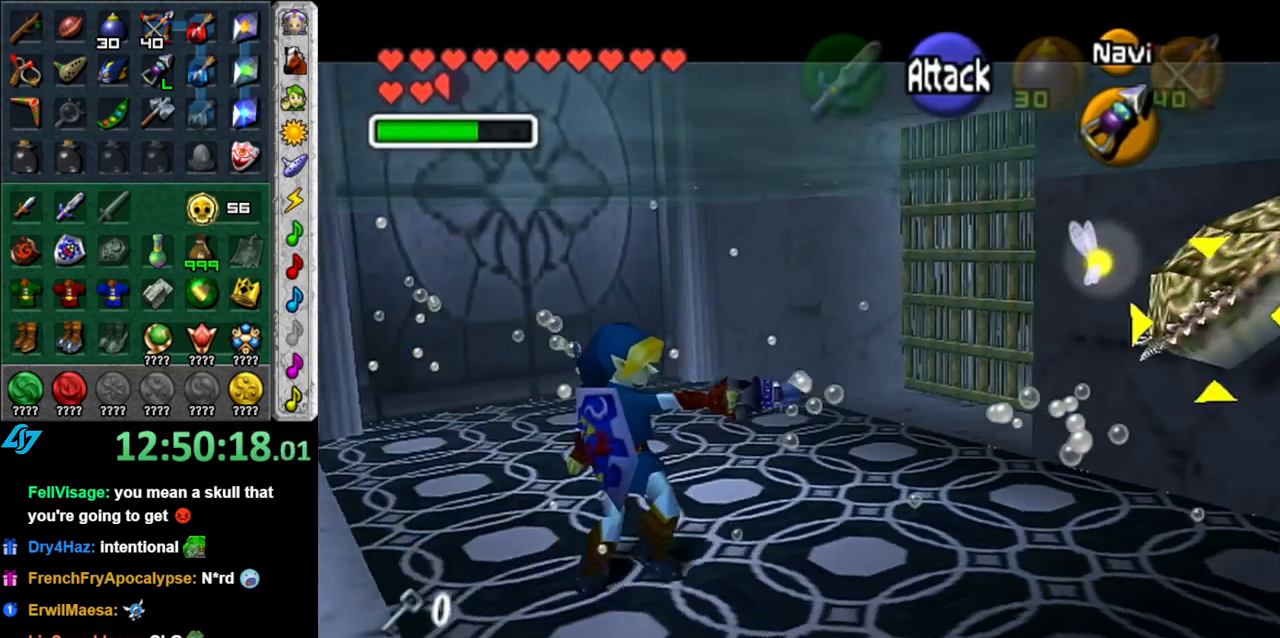
{"buttons": [], "left_stick": "center", "right_stick": "center", "events": [[150, "left_stick", "center"], [300, "Z", "up"]]}
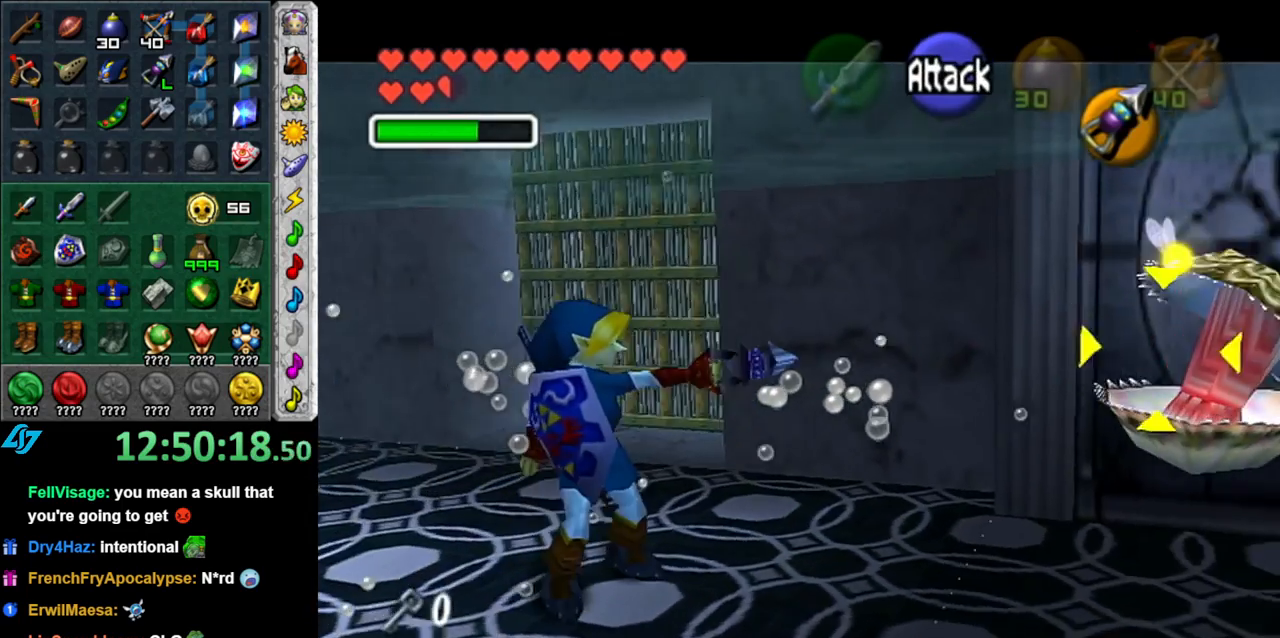
{"buttons": ["Z"], "left_stick": "center", "right_stick": "center", "events": [[417, "Z", "down"]]}
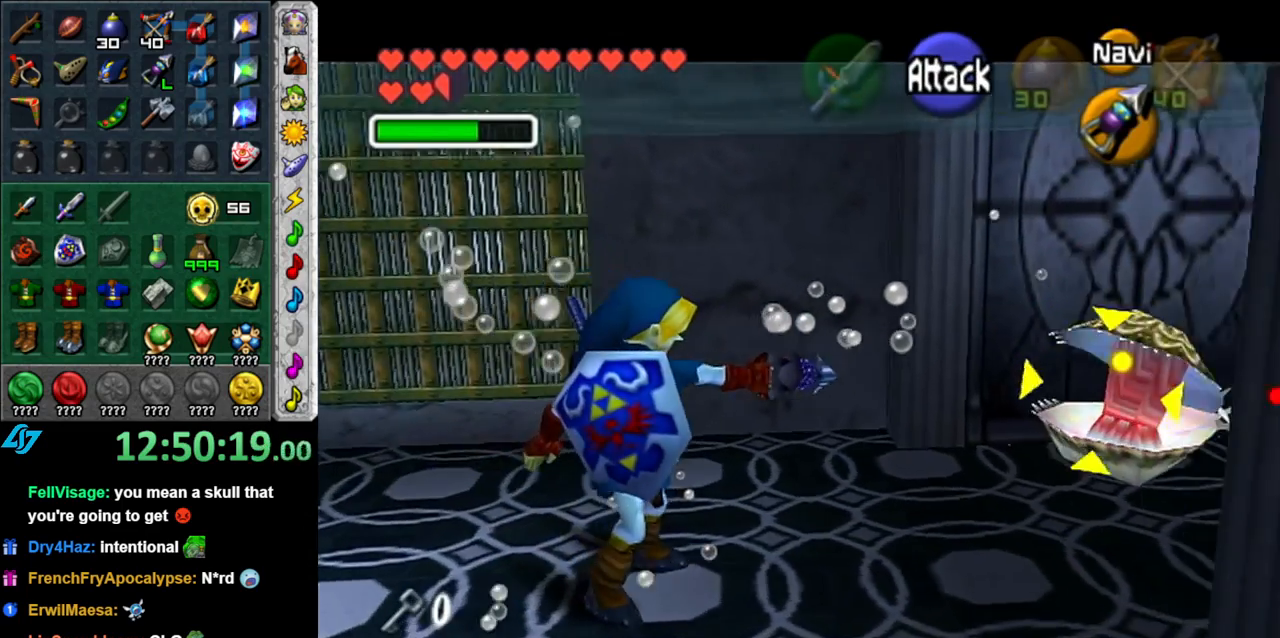
{"buttons": [], "left_stick": "center", "right_stick": "center", "events": [[17, "Z", "up"]]}
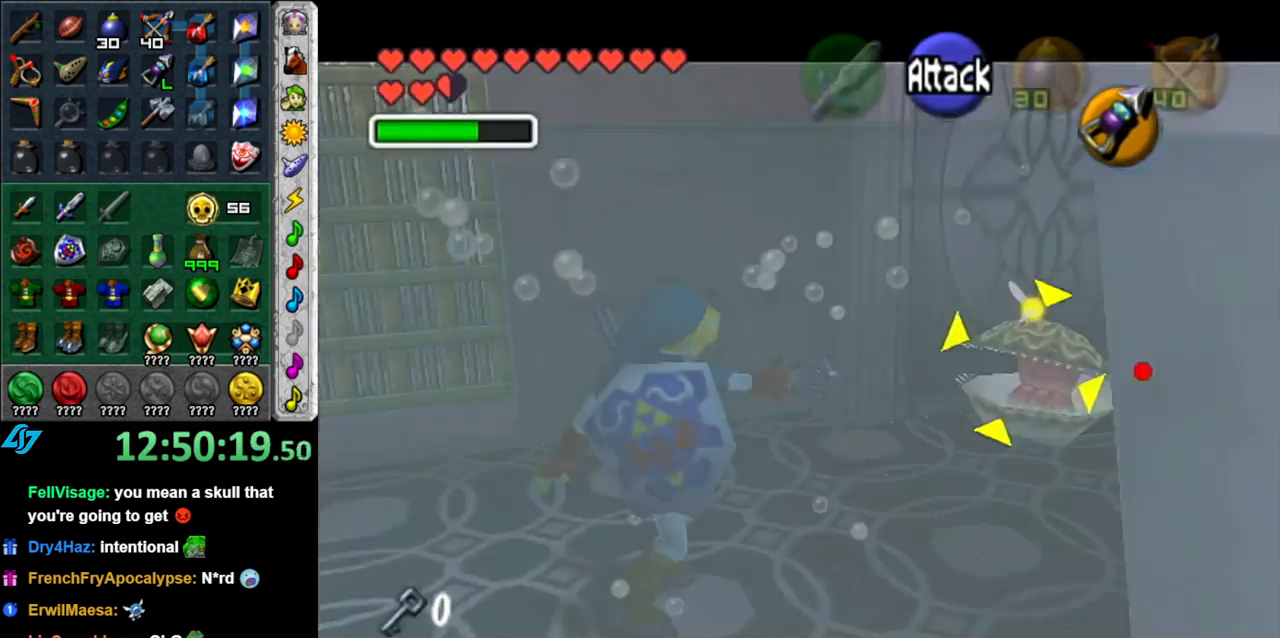
{"buttons": [], "left_stick": "up-left", "right_stick": "center", "events": [[150, "left_stick", "left"], [433, "left_stick", "up-left"]]}
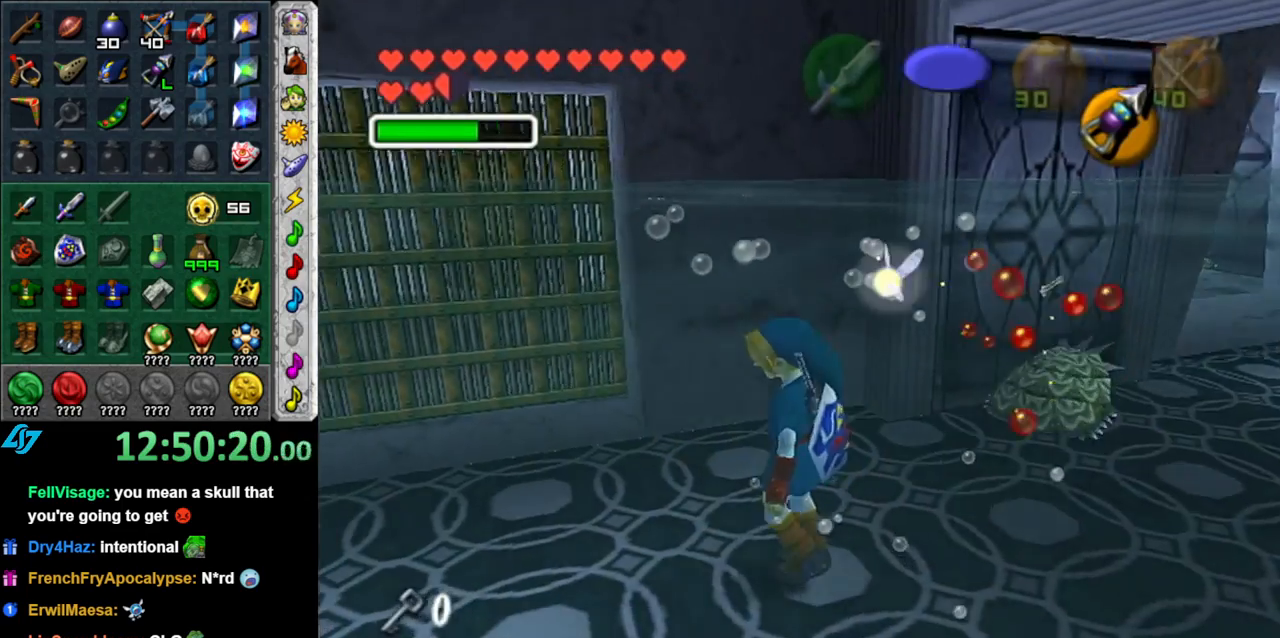
{"buttons": [], "left_stick": "down-right", "right_stick": "center", "events": [[150, "left_stick", "center"], [400, "left_stick", "down-right"]]}
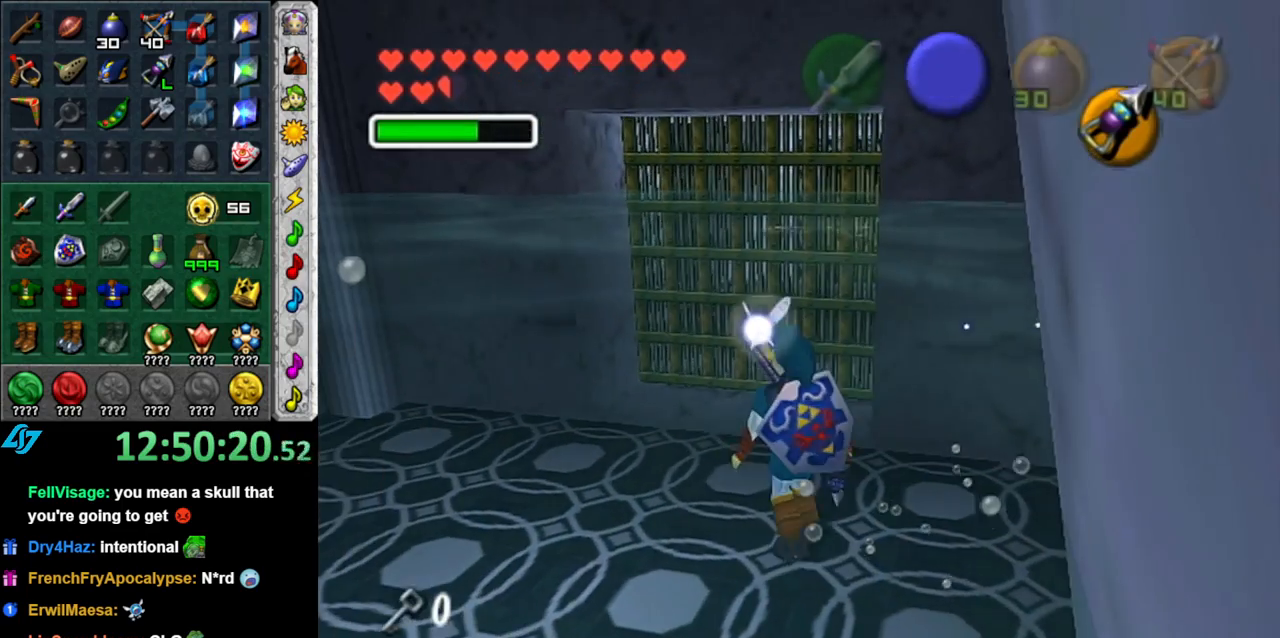
{"buttons": [], "left_stick": "up-right", "right_stick": "center", "events": [[117, "left_stick", "right"], [450, "left_stick", "up-right"]]}
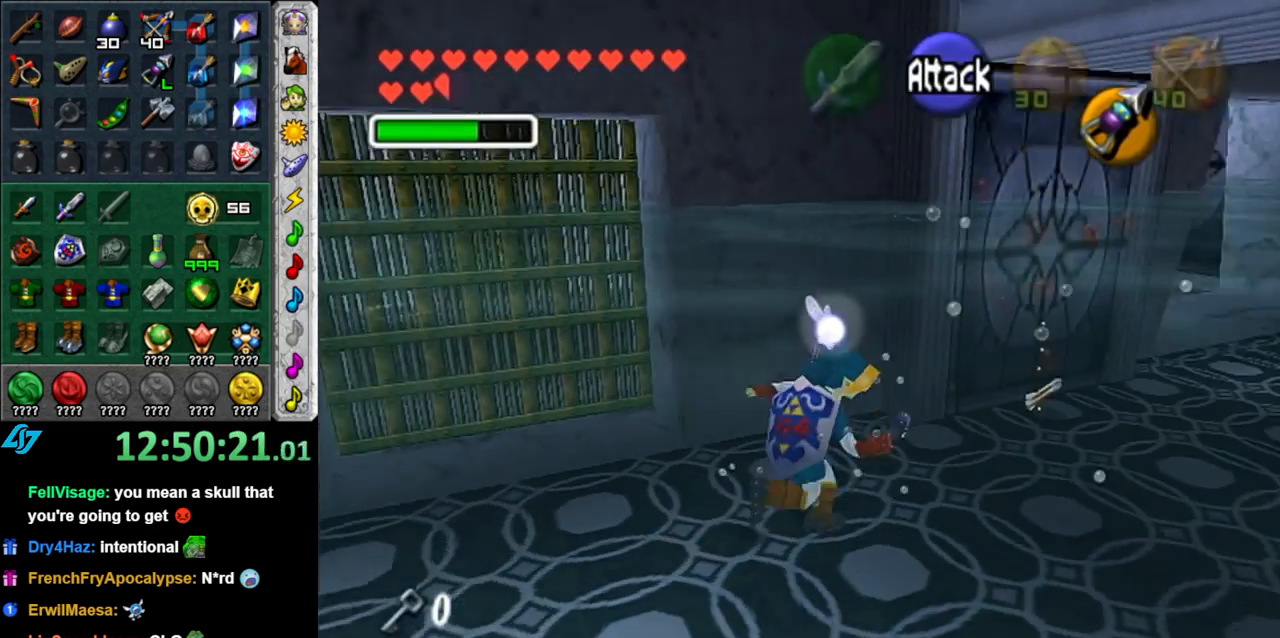
{"buttons": [], "left_stick": "up", "right_stick": "center", "events": [[300, "left_stick", "up"]]}
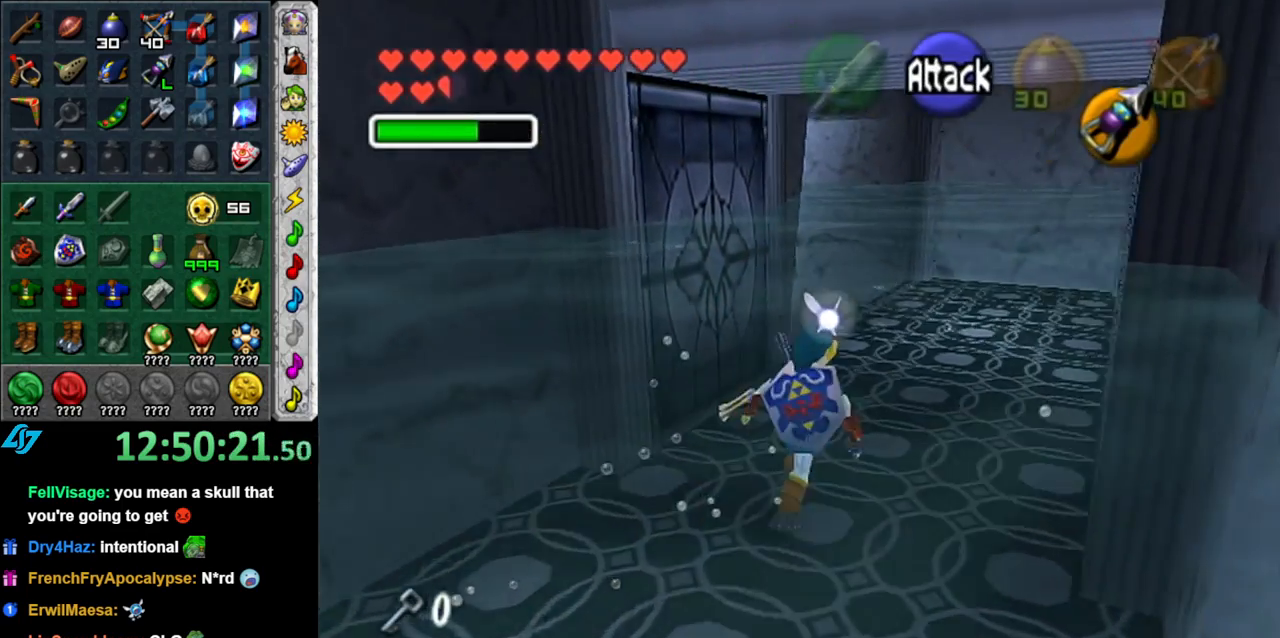
{"buttons": [], "left_stick": "up-left", "right_stick": "center", "events": [[17, "left_stick", "up-left"]]}
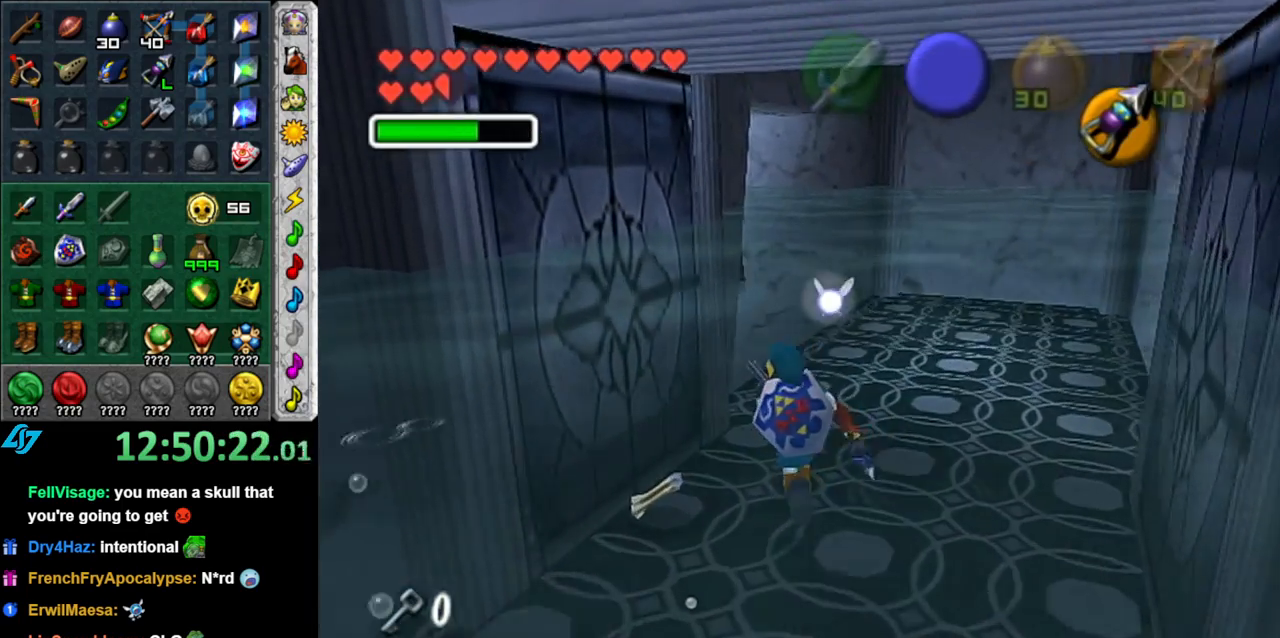
{"buttons": ["L1"], "left_stick": "left", "right_stick": "center", "events": [[83, "L1", "down"], [83, "left_stick", "center"], [183, "left_stick", "down-left"], [483, "left_stick", "left"]]}
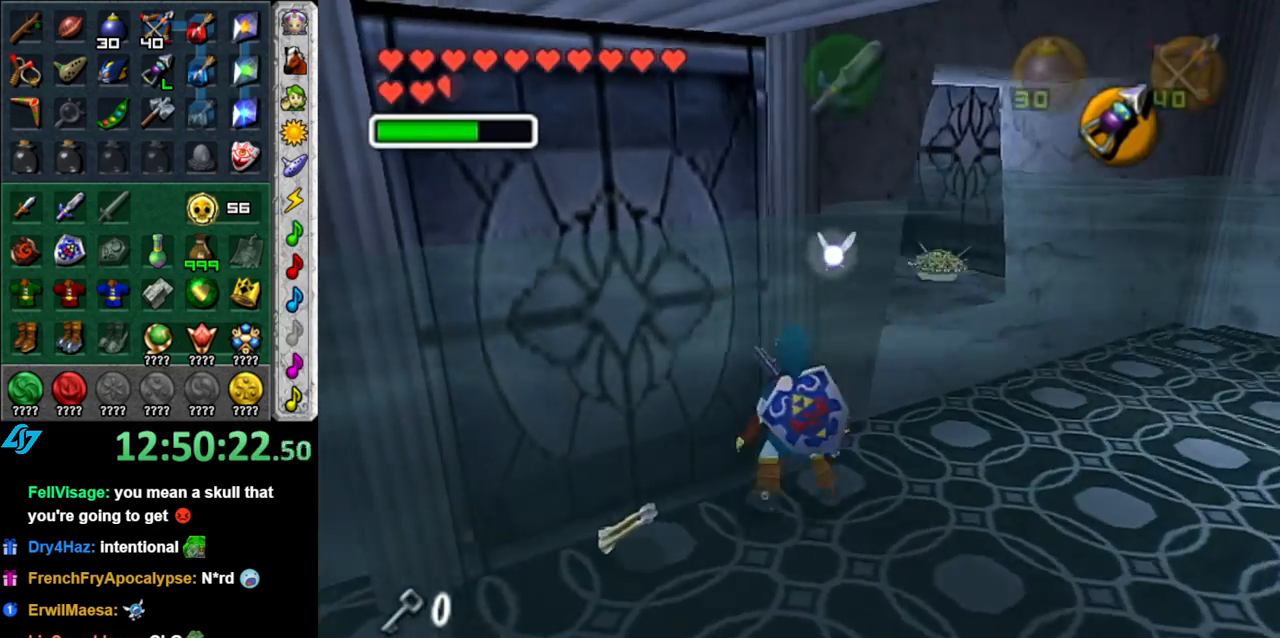
{"buttons": ["L1"], "left_stick": "right", "right_stick": "center", "events": [[233, "left_stick", "center"], [333, "left_stick", "right"]]}
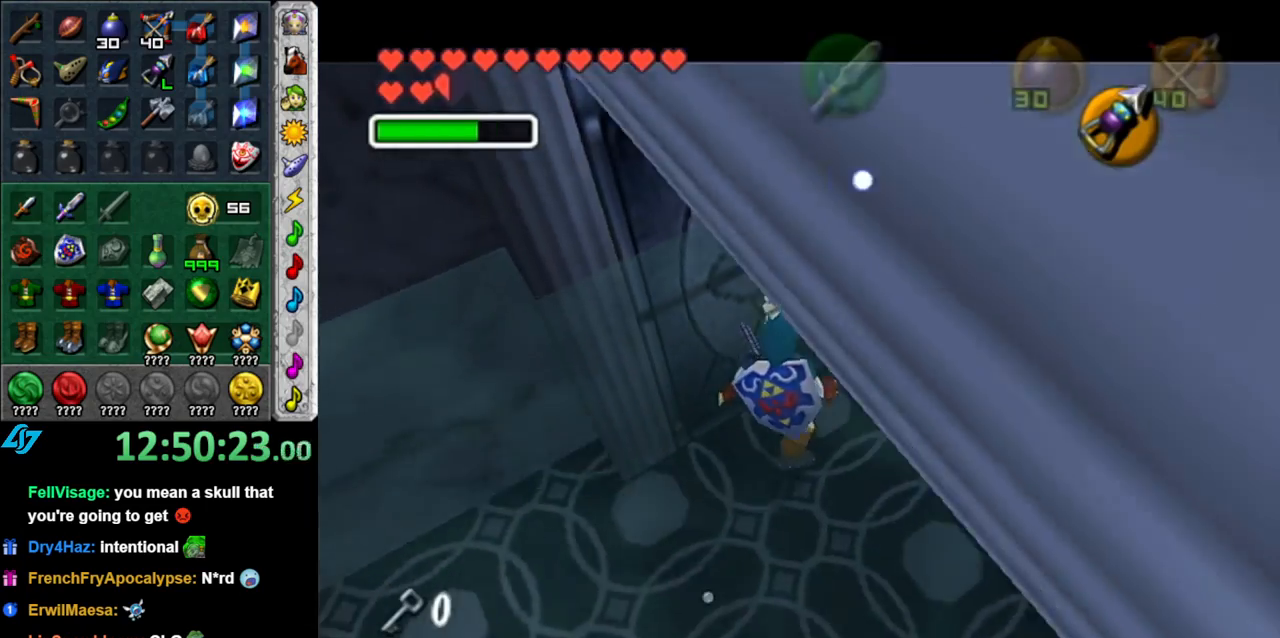
{"buttons": ["L1"], "left_stick": "up", "right_stick": "center", "events": [[233, "left_stick", "up-right"], [450, "left_stick", "up"]]}
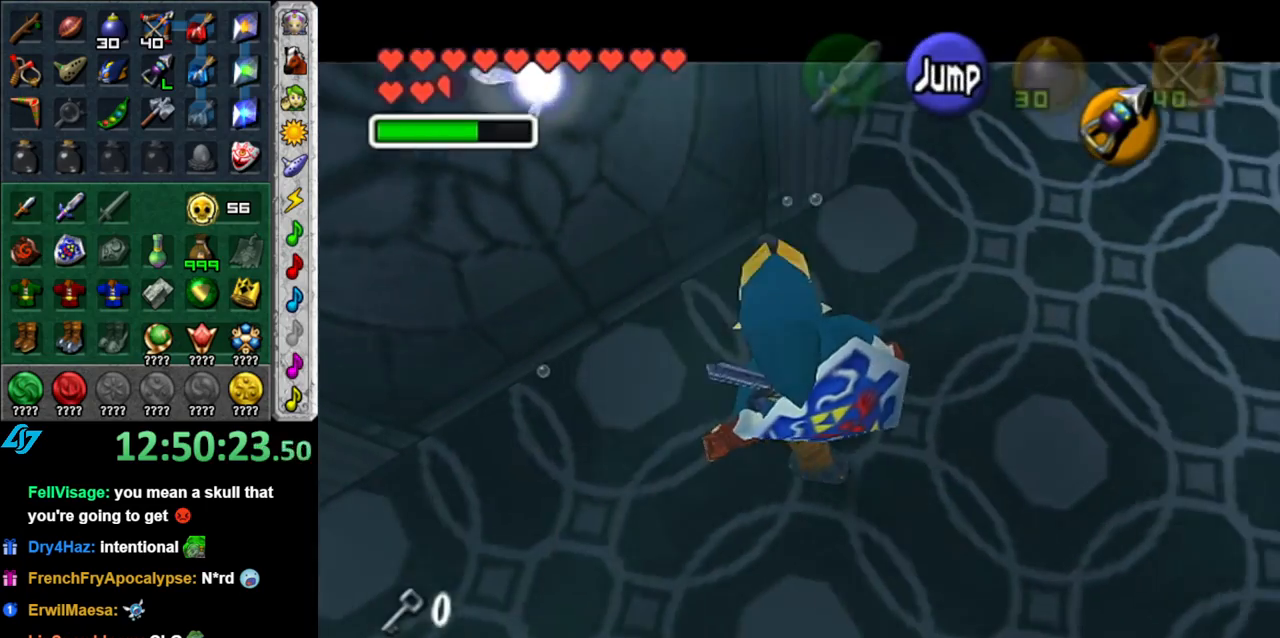
{"buttons": [], "left_stick": "up", "right_stick": "center", "events": [[17, "L1", "up"]]}
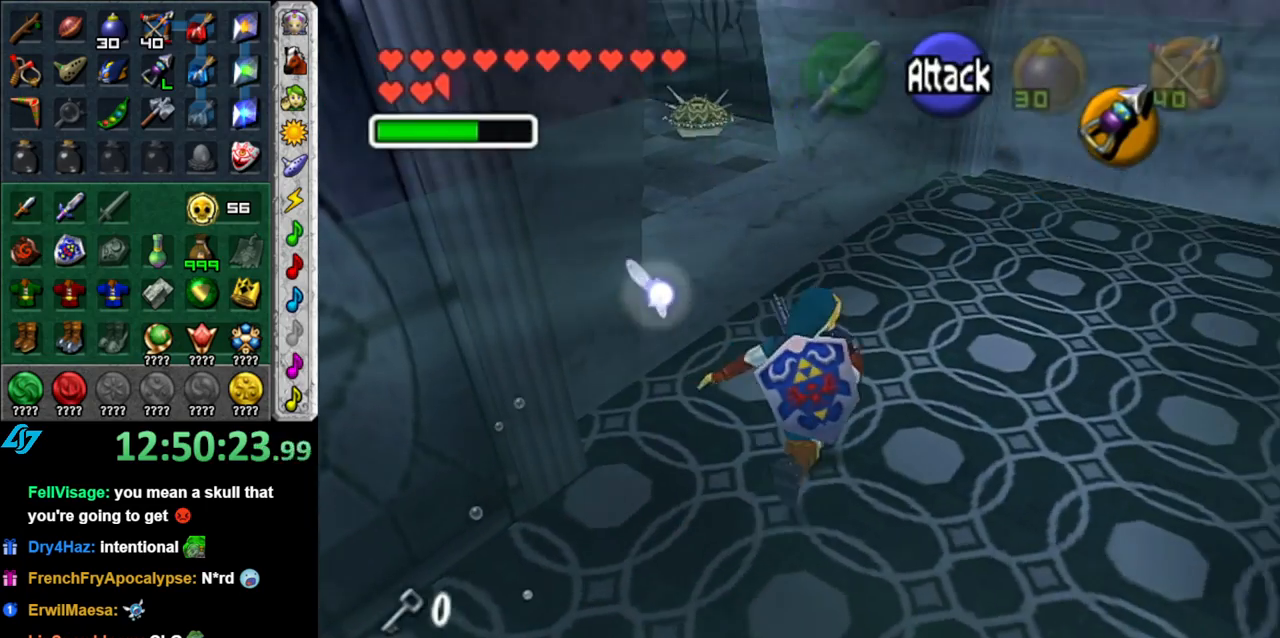
{"buttons": [], "left_stick": "up", "right_stick": "center", "events": [[150, "L1", "down"], [267, "Z", "down"], [400, "Z", "up"], [433, "L1", "up"]]}
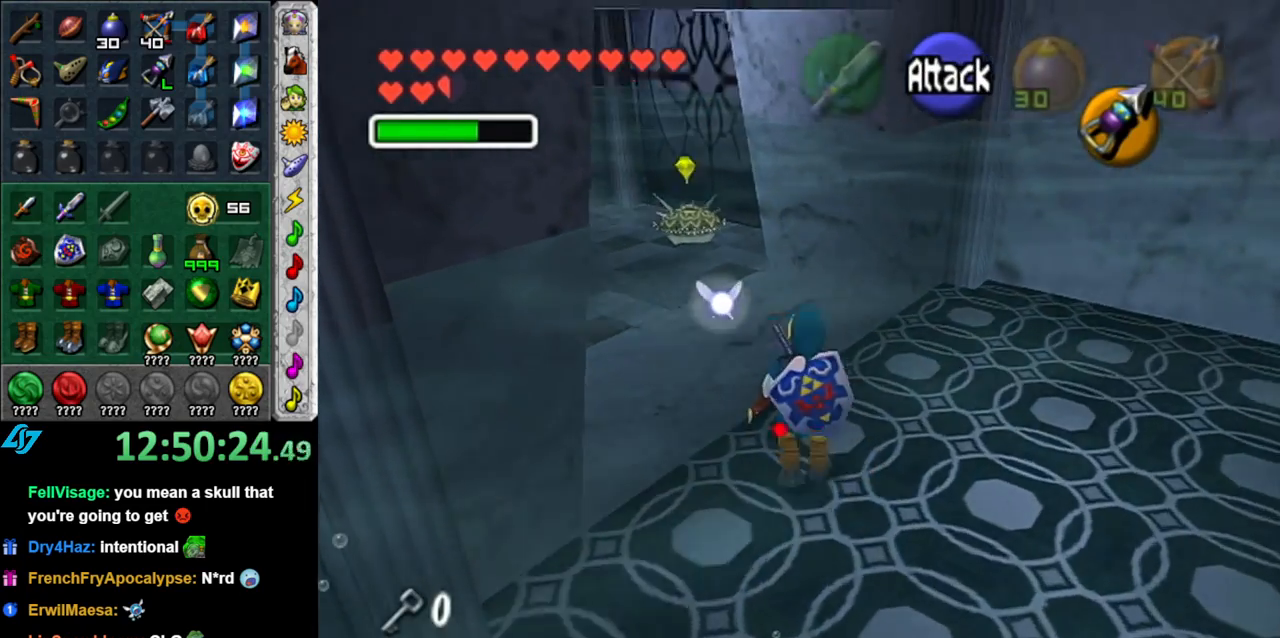
{"buttons": ["Z"], "left_stick": "up", "right_stick": "center", "events": [[200, "L1", "down"], [267, "Z", "down"], [467, "L1", "up"]]}
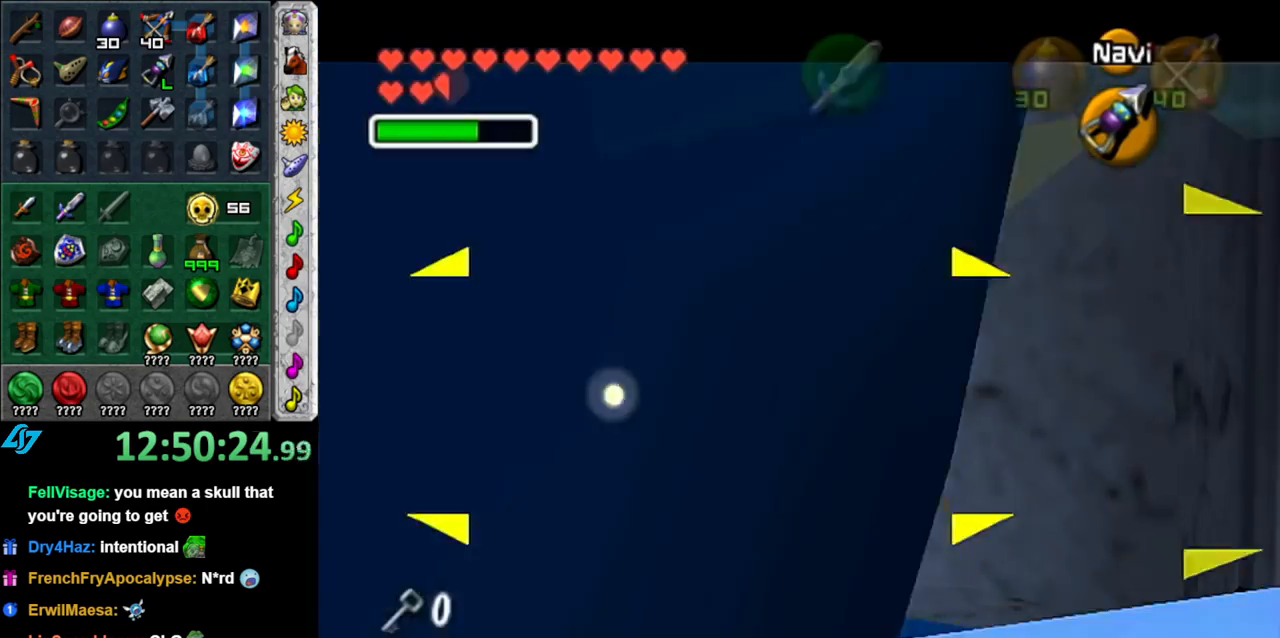
{"buttons": [], "left_stick": "up", "right_stick": "center", "events": [[333, "Z", "up"]]}
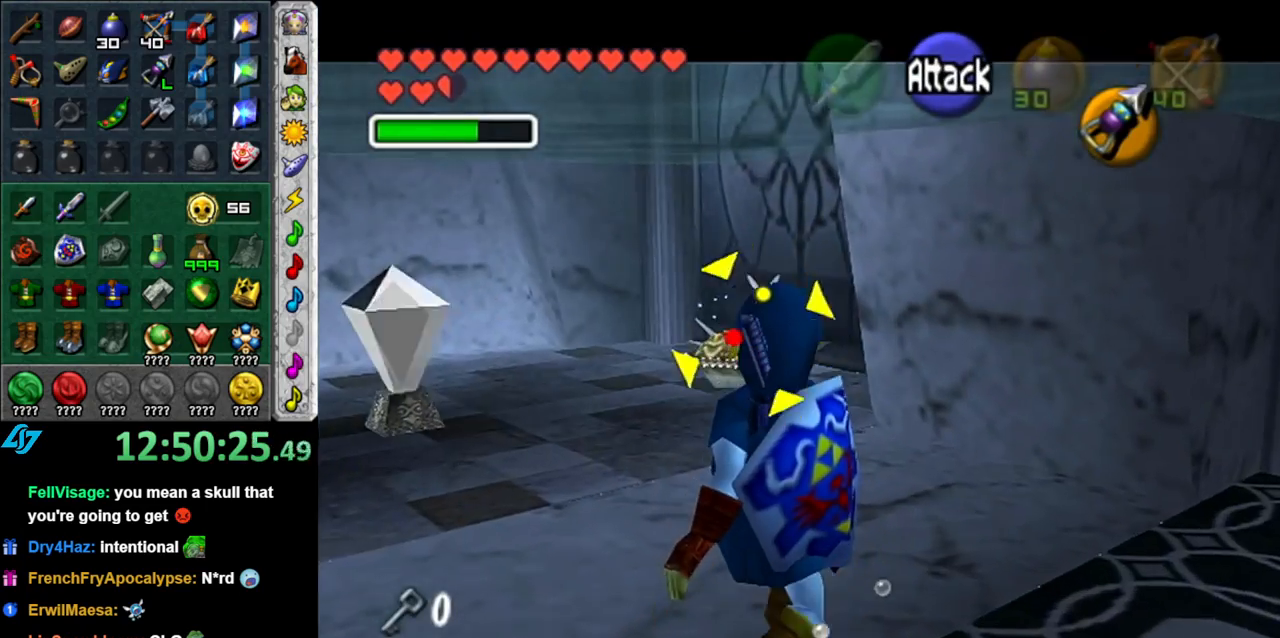
{"buttons": [], "left_stick": "up", "right_stick": "center", "events": []}